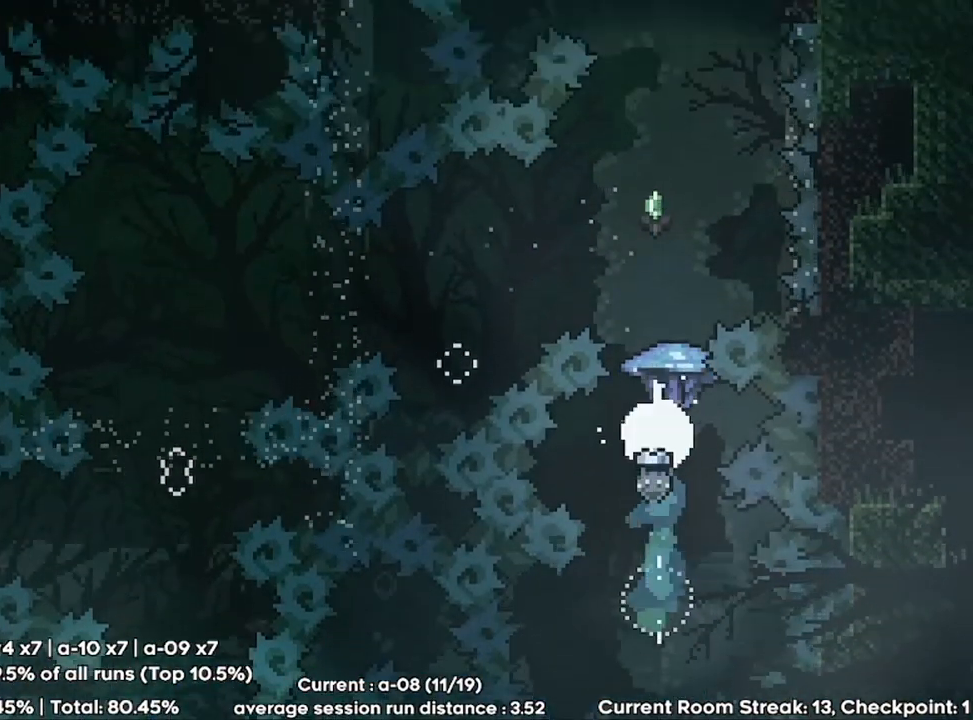
Gameplay with keyboard; each line is a JSON object with the keys held at the frame after it. "events" lists presses ("down") and releases ("up") of "dash", "demo", "down", "erase", "grab", "journal", "ju", "jump", "left", "load", "mp", "pause", "qr", "right", "save" and "up" between this image and that frame as [ms after this image, input, new state], when the widget could be followed in between. No other keys are recorded. Mouse input is not recorded. Key names are as the overlay labels them; some are game actions (e.g. jump) rather than physical keys.
{"keys": ["grab"], "events": [[33, "up", "up"]]}
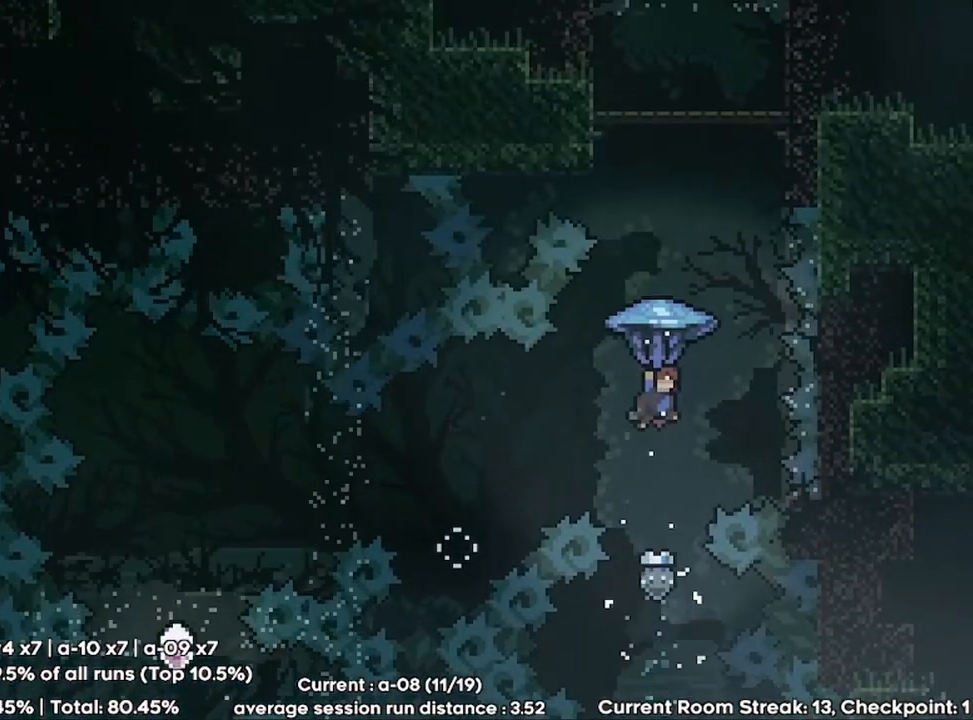
{"keys": ["up"], "events": [[33, "down", "down"], [100, "grab", "up"], [300, "down", "up"], [367, "up", "down"], [400, "dash", "down"], [500, "dash", "up"]]}
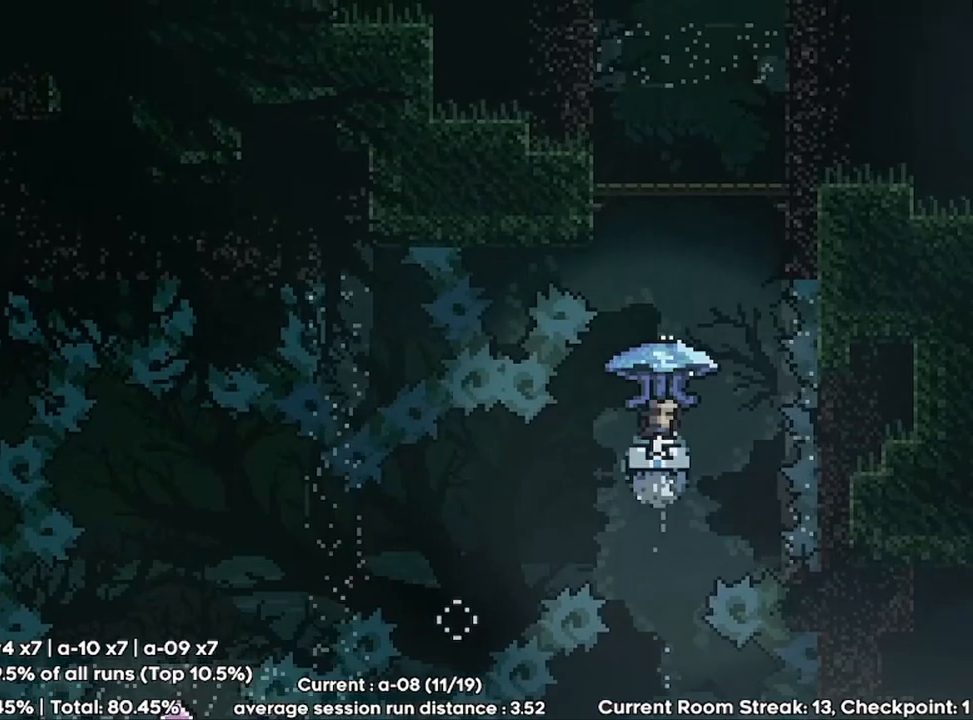
{"keys": ["grab", "left"], "events": [[33, "grab", "down"], [100, "up", "up"], [467, "left", "down"]]}
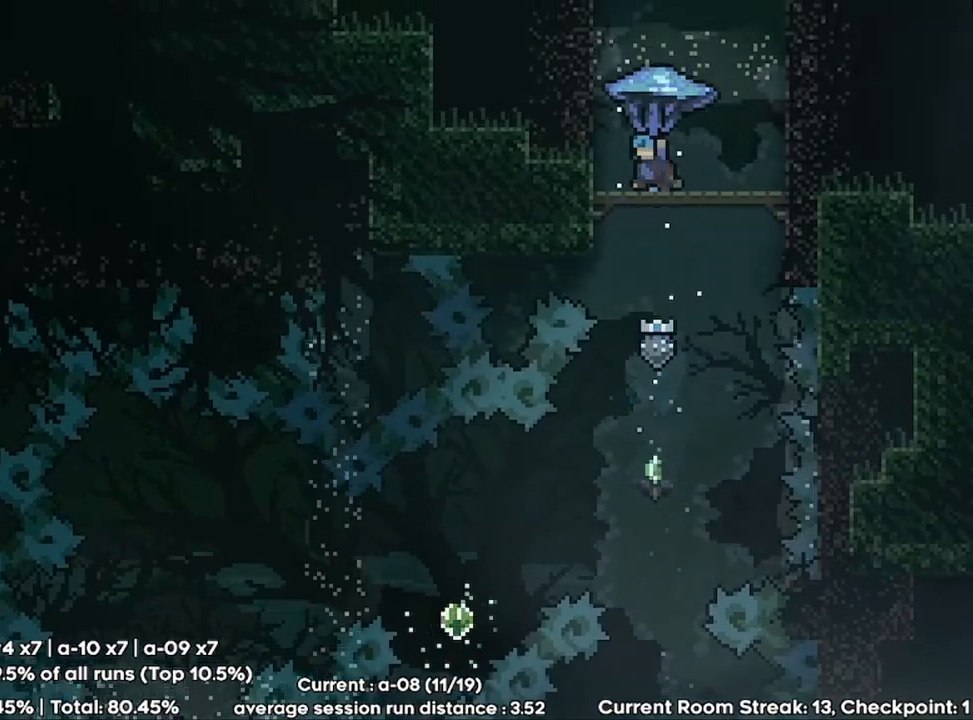
{"keys": ["grab", "jump"], "events": [[233, "jump", "down"], [300, "left", "up"], [400, "jump", "up"], [433, "jump", "down"]]}
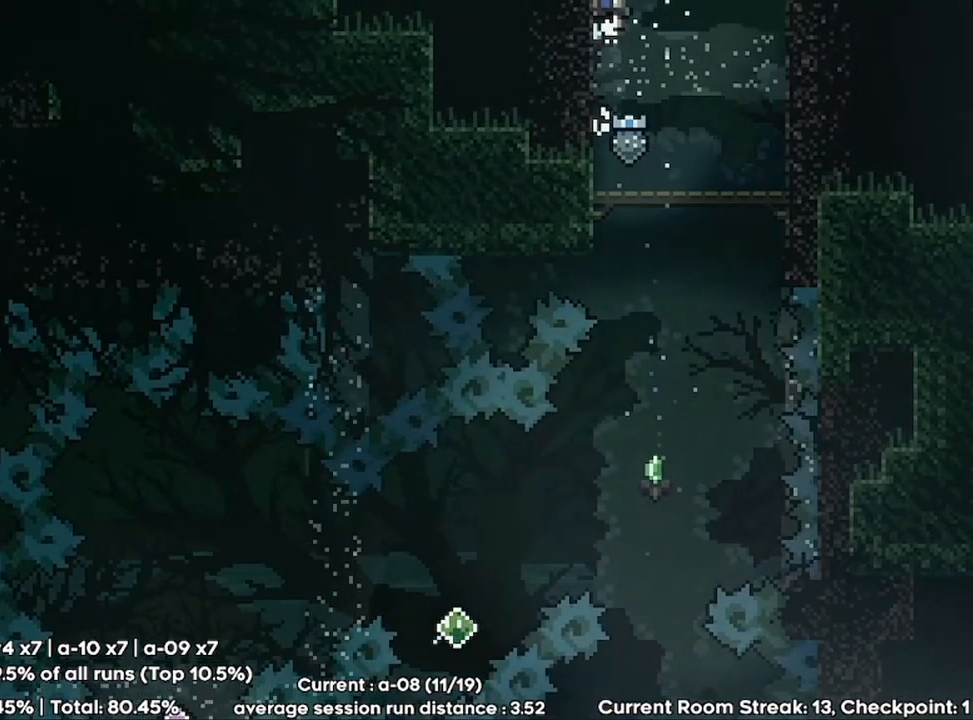
{"keys": ["grab", "jump", "right"], "events": [[400, "right", "down"]]}
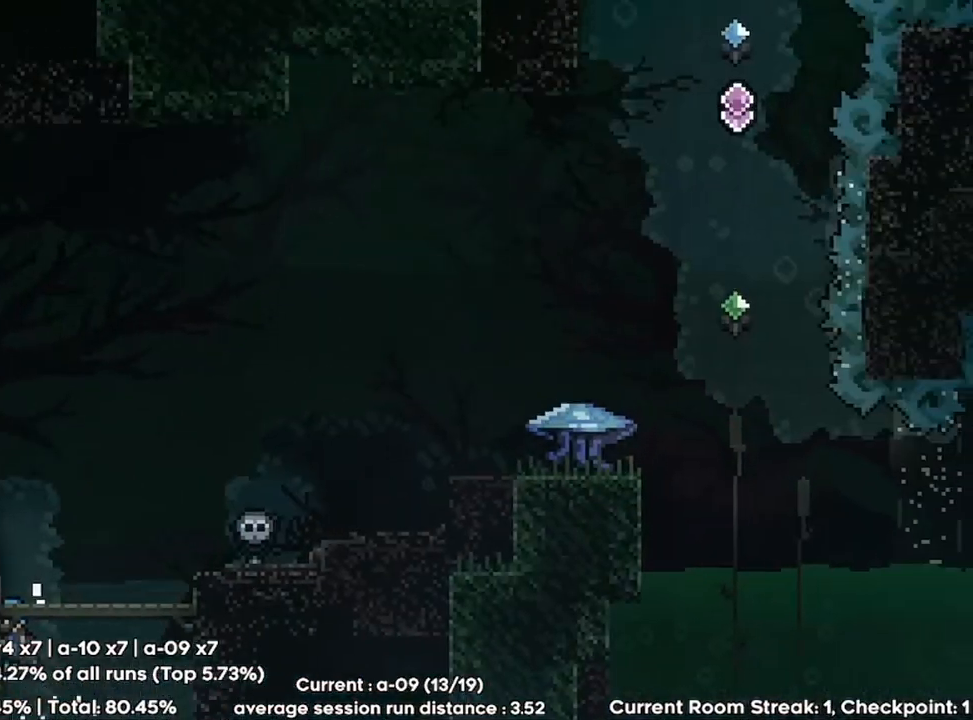
{"keys": ["grab", "right"], "events": [[433, "jump", "up"]]}
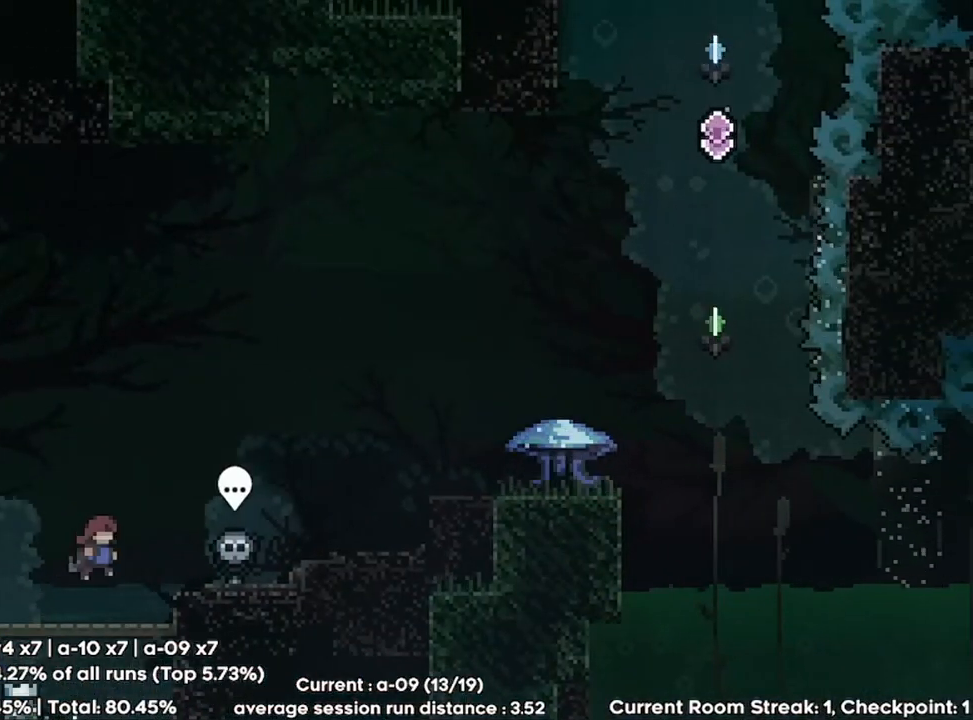
{"keys": ["grab", "right"], "events": [[167, "jump", "down"], [433, "jump", "up"]]}
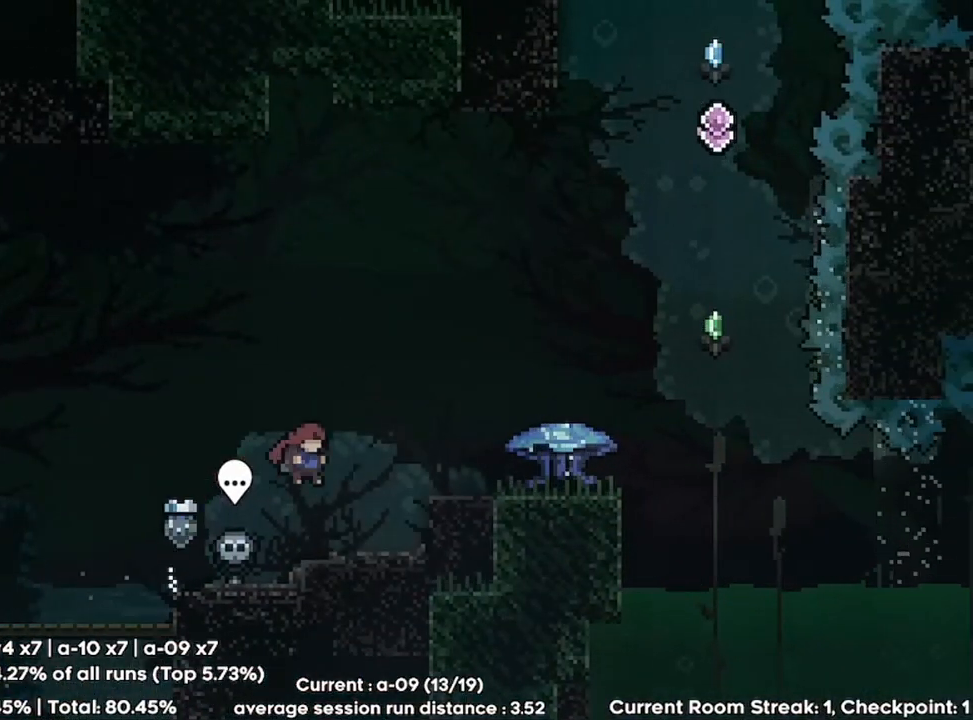
{"keys": ["grab", "right"], "events": [[200, "jump", "down"], [500, "jump", "up"]]}
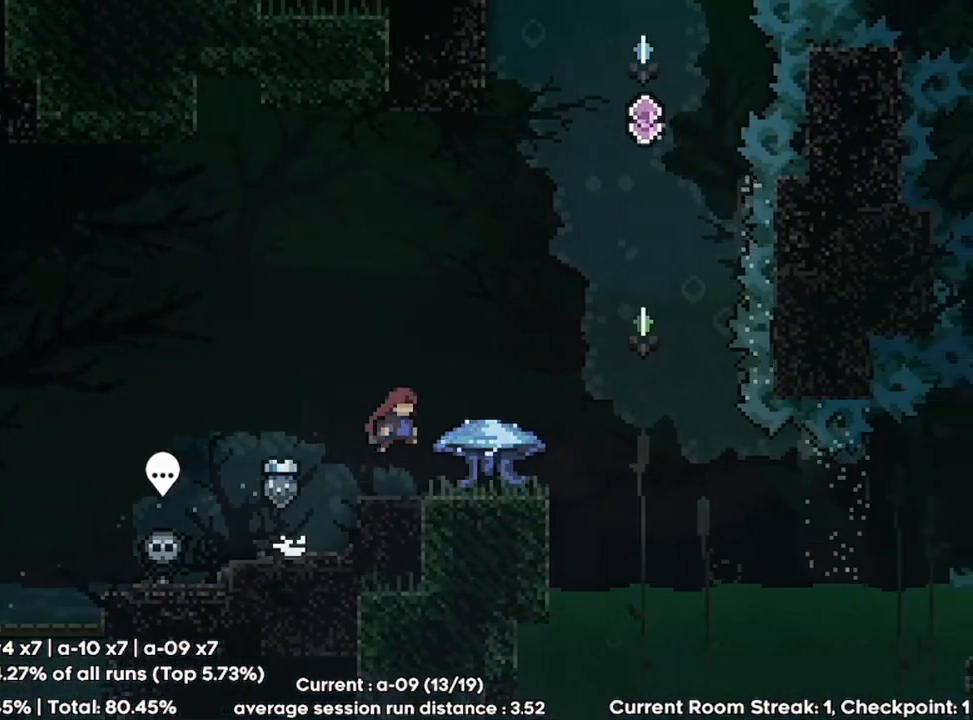
{"keys": ["grab", "right"], "events": [[33, "right", "up"], [367, "right", "down"]]}
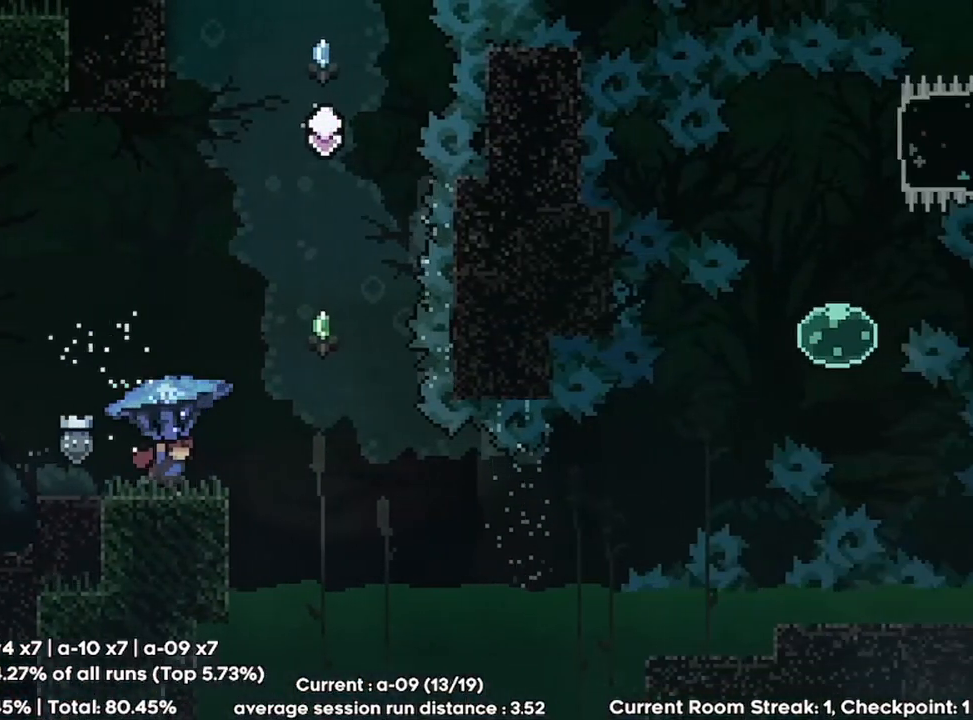
{"keys": ["down", "grab", "jump"], "events": [[133, "jump", "down"], [233, "right", "up"], [467, "down", "down"]]}
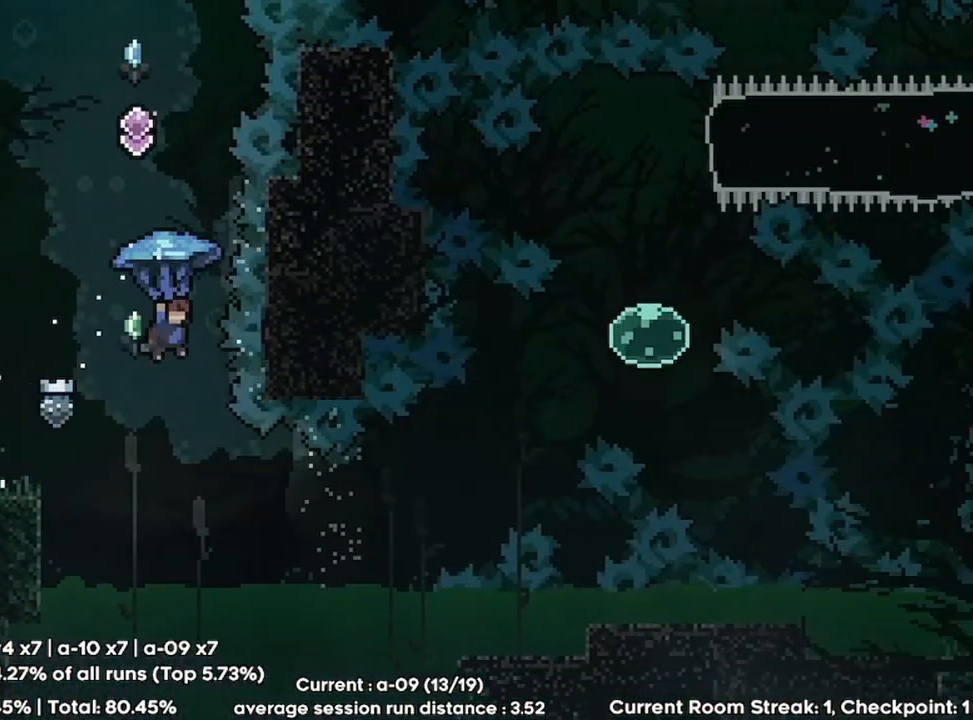
{"keys": ["dash", "up"], "events": [[133, "grab", "up"], [167, "jump", "up"], [267, "down", "up"], [333, "up", "down"], [367, "dash", "down"]]}
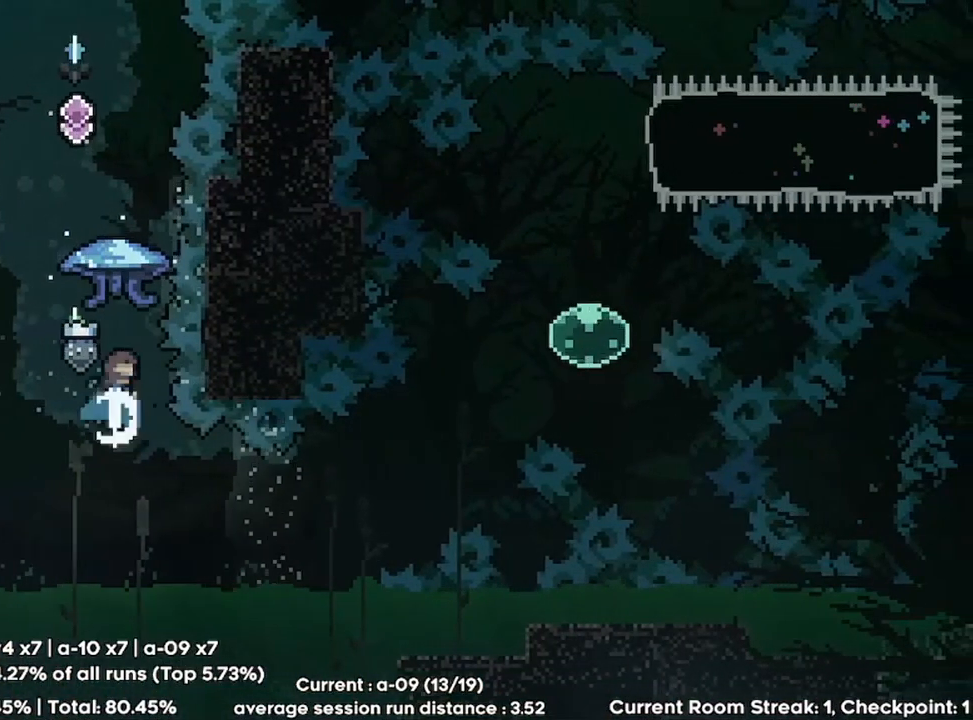
{"keys": ["grab", "left"], "events": [[33, "dash", "up"], [67, "grab", "down"], [67, "up", "up"], [433, "left", "down"]]}
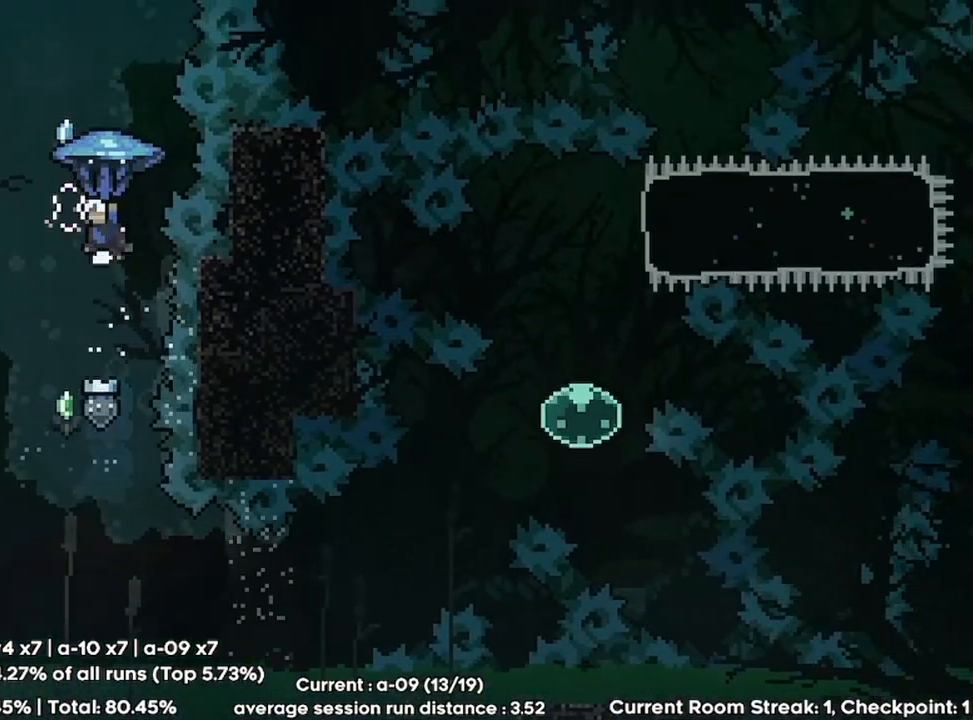
{"keys": [], "events": [[67, "left", "up"], [200, "right", "down"], [233, "right", "up"], [433, "grab", "up"]]}
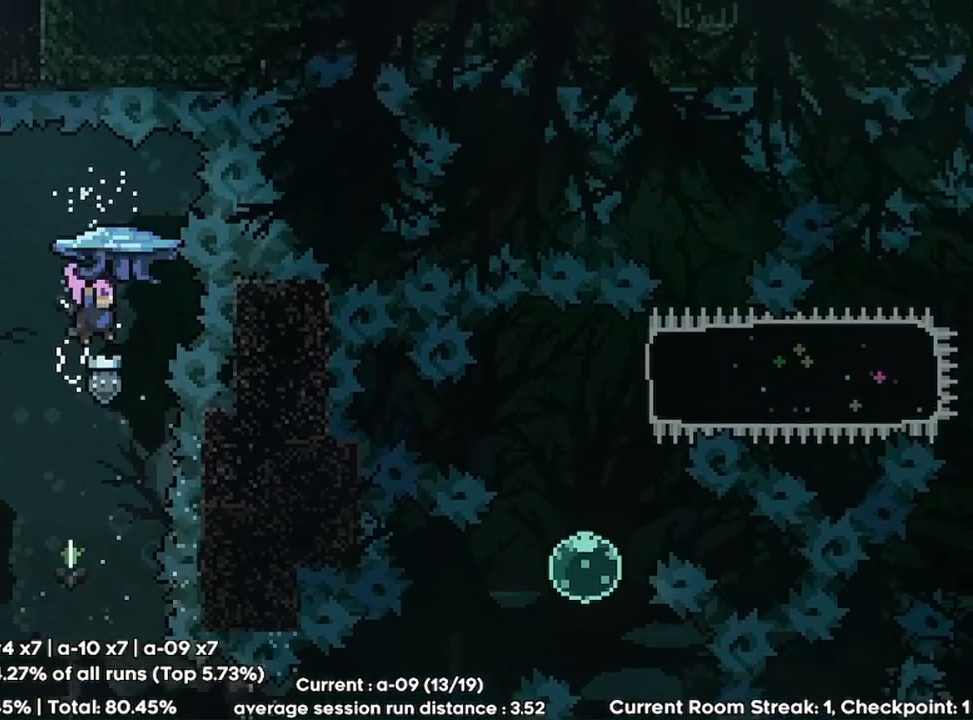
{"keys": ["right"], "events": [[500, "right", "down"]]}
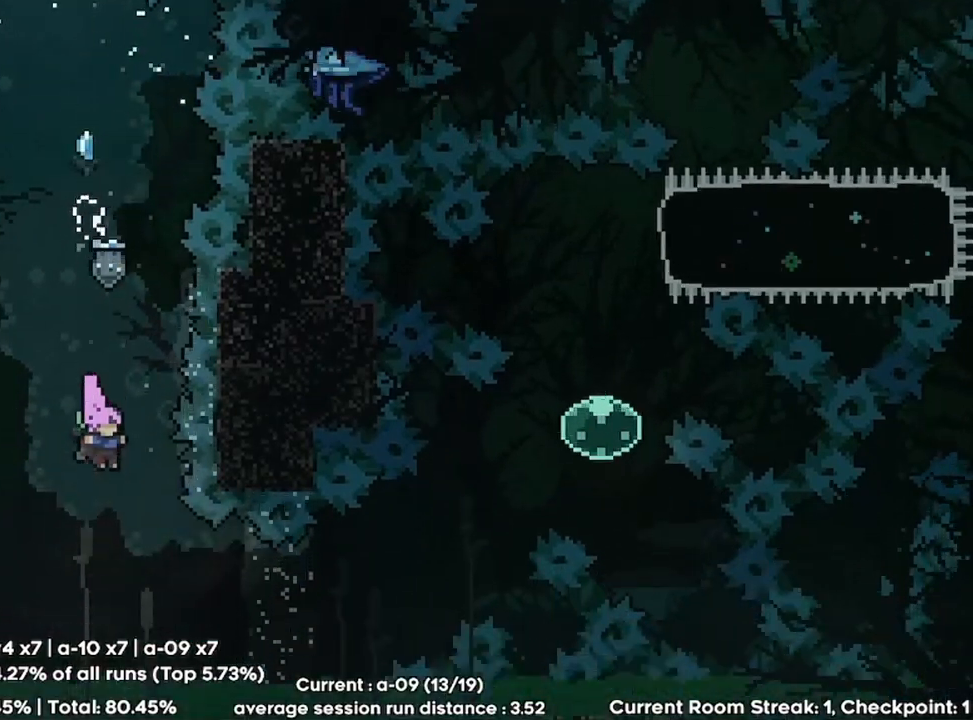
{"keys": ["right"], "events": [[200, "demo", "down"], [367, "demo", "up"]]}
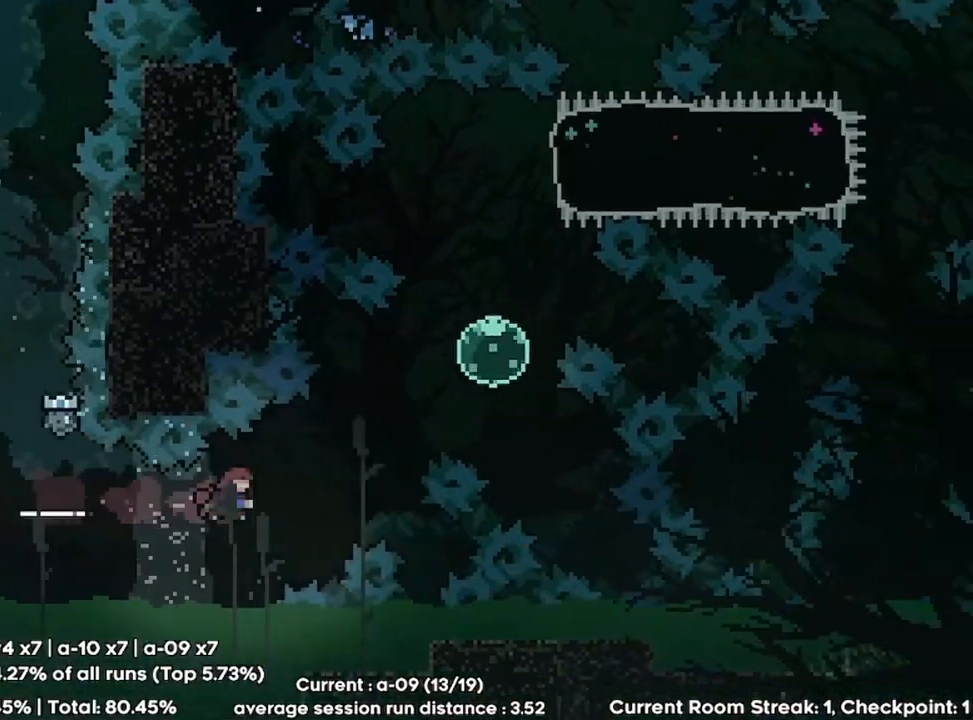
{"keys": ["right", "up"], "events": [[33, "dash", "down"], [33, "up", "down"], [300, "dash", "up"]]}
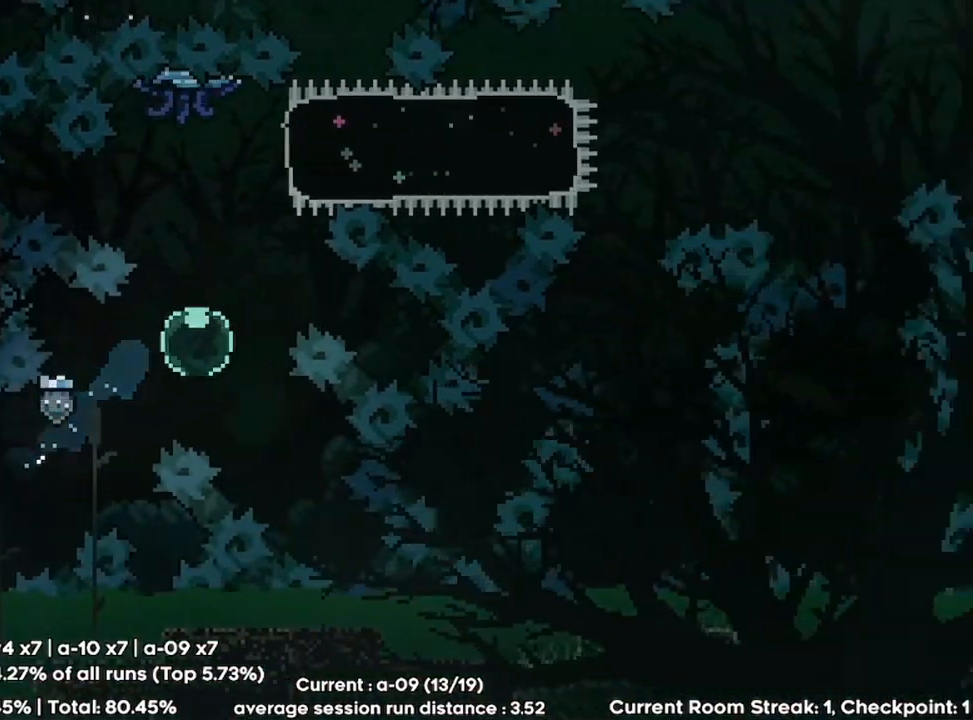
{"keys": [], "events": [[67, "right", "up"], [433, "up", "up"]]}
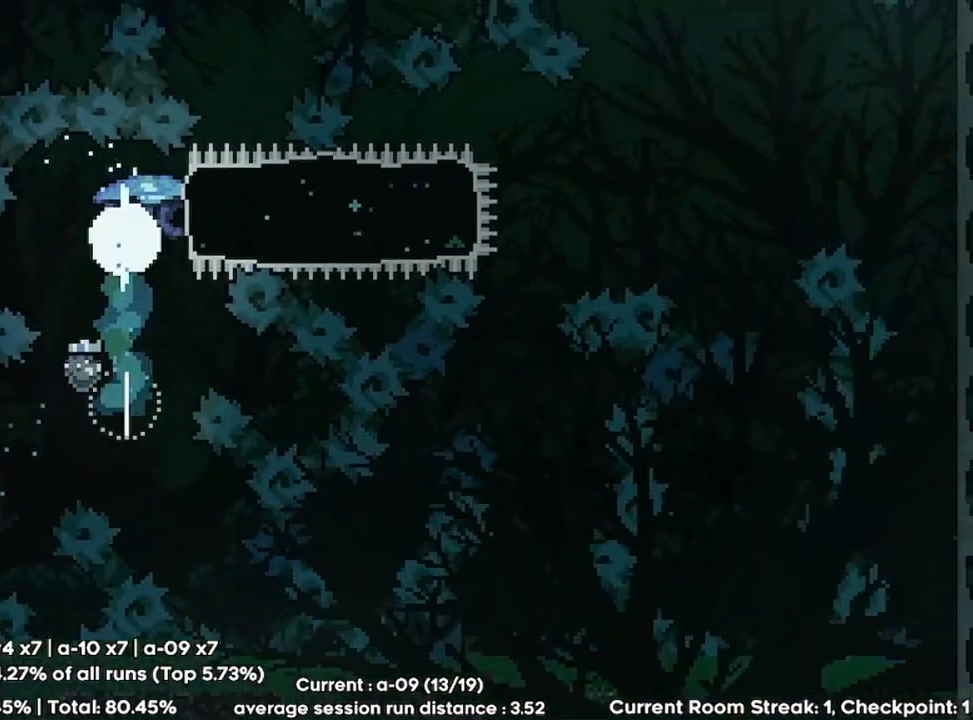
{"keys": ["grab", "right"], "events": [[67, "dash", "down"], [100, "dash", "up"], [100, "right", "down"], [133, "grab", "down"]]}
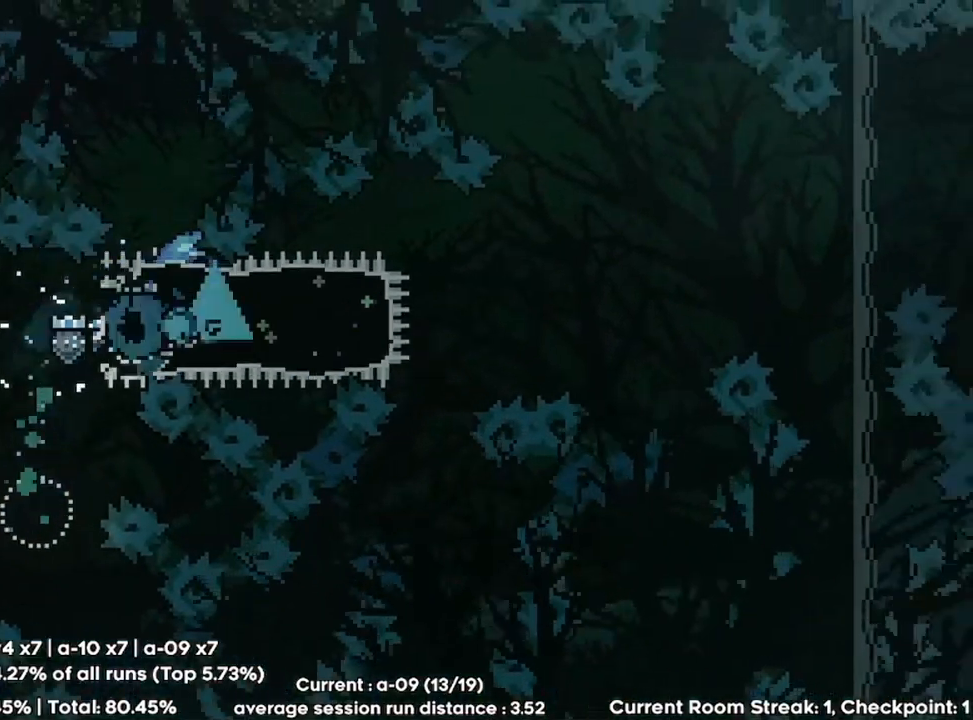
{"keys": ["grab", "jump", "right"], "events": [[200, "jump", "down"]]}
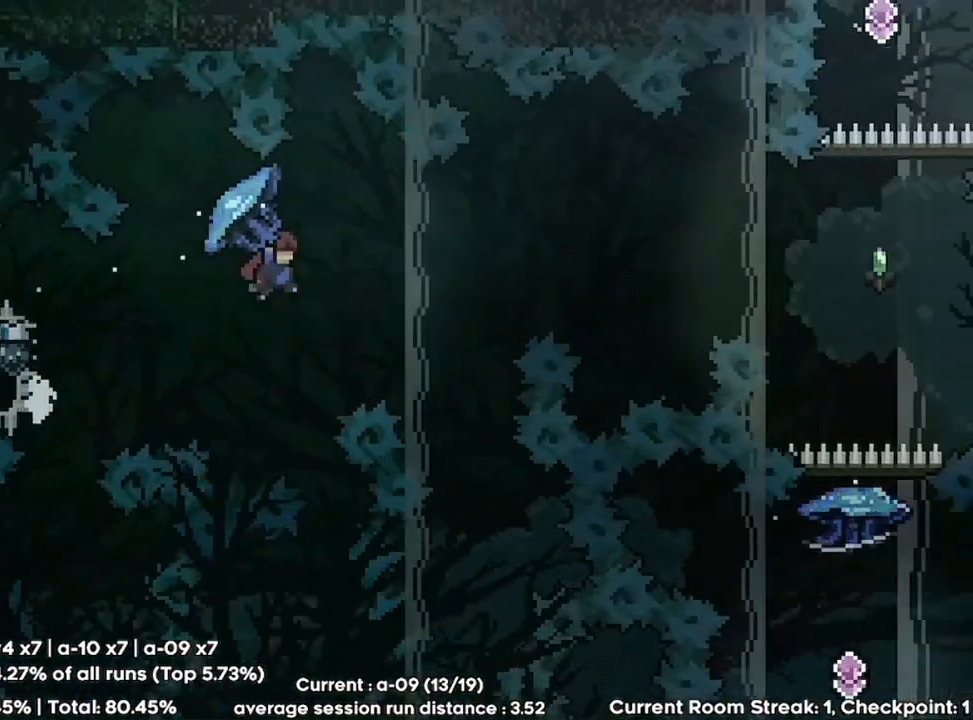
{"keys": ["grab", "jump", "right", "up"], "events": [[367, "up", "down"]]}
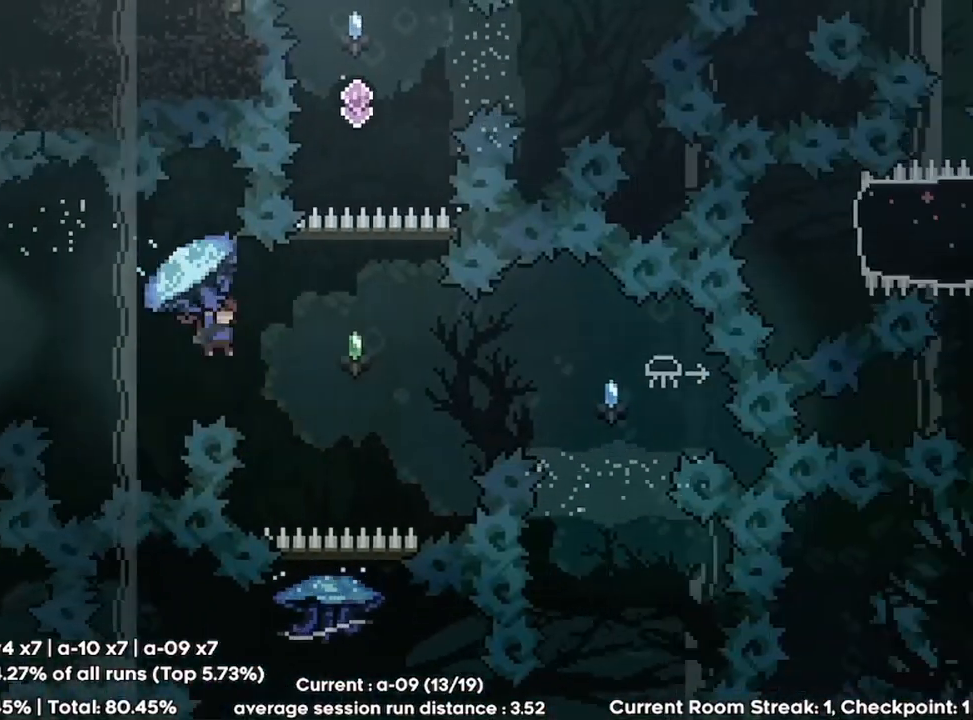
{"keys": ["grab", "jump", "right", "up"], "events": []}
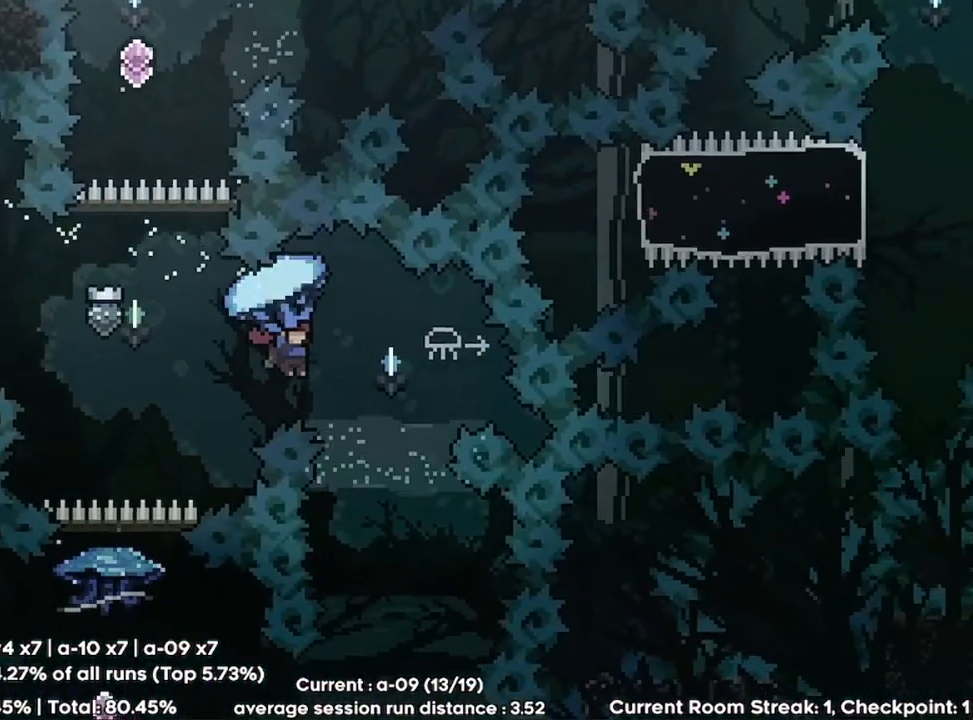
{"keys": [], "events": [[167, "right", "up"], [167, "up", "up"], [200, "grab", "up"], [200, "jump", "up"]]}
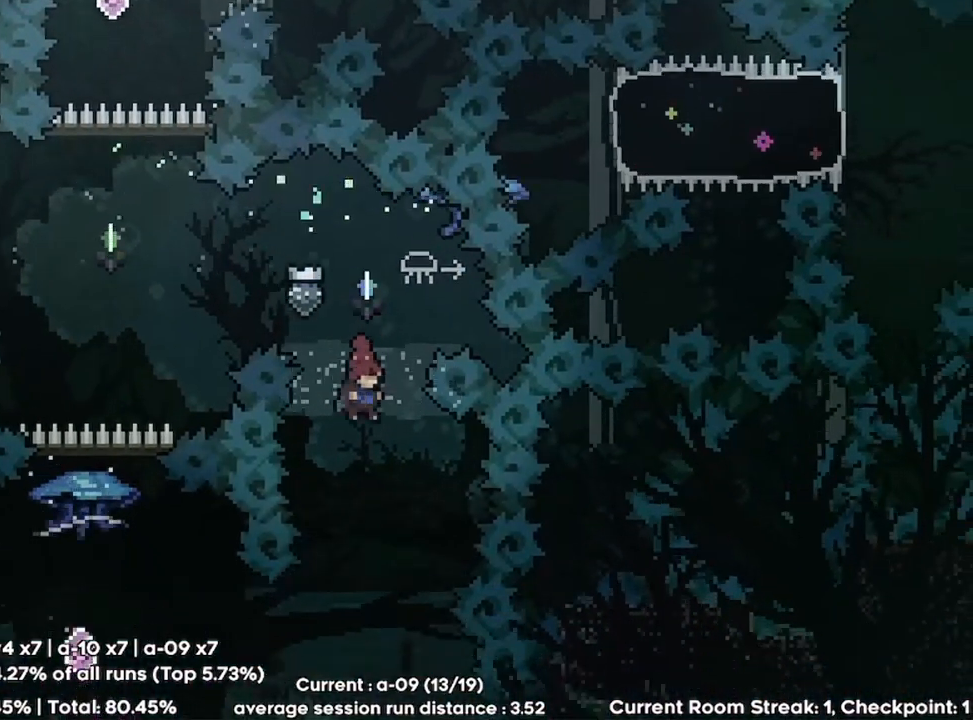
{"keys": ["demo", "left"], "events": [[200, "left", "down"], [400, "demo", "down"]]}
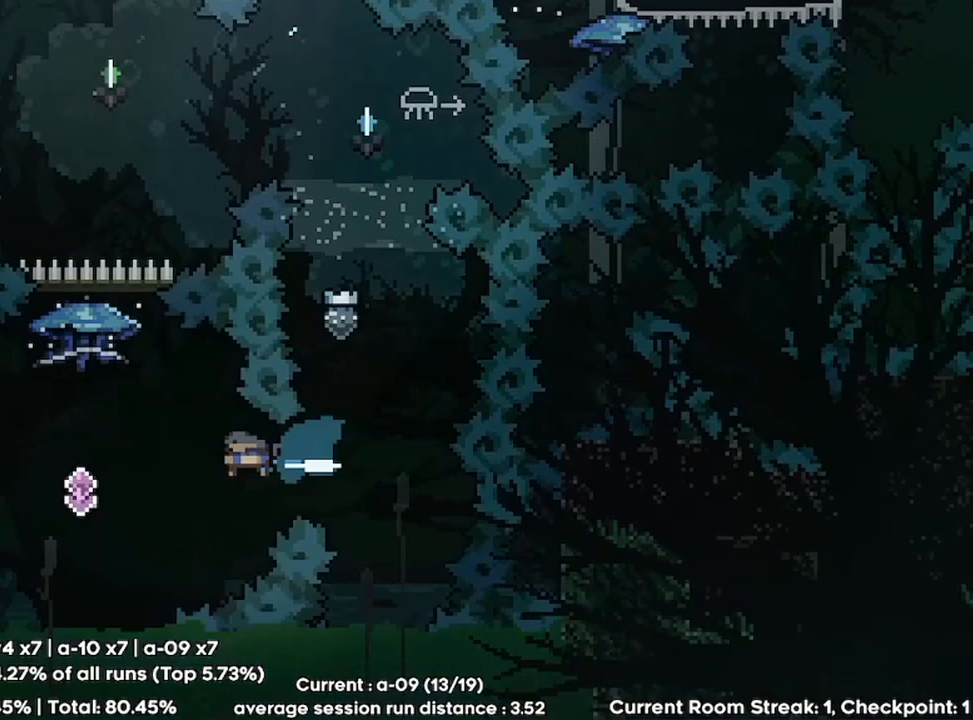
{"keys": ["grab"], "events": [[100, "demo", "up"], [233, "dash", "down"], [233, "left", "up"], [233, "up", "down"], [400, "dash", "up"], [400, "grab", "down"], [467, "up", "up"]]}
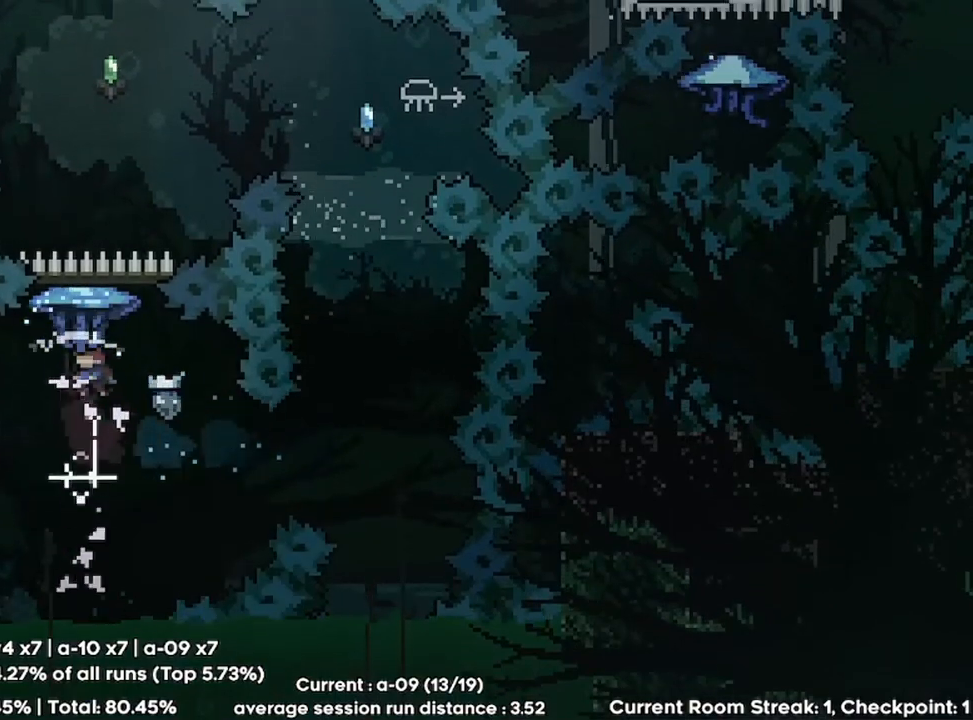
{"keys": ["grab"], "events": []}
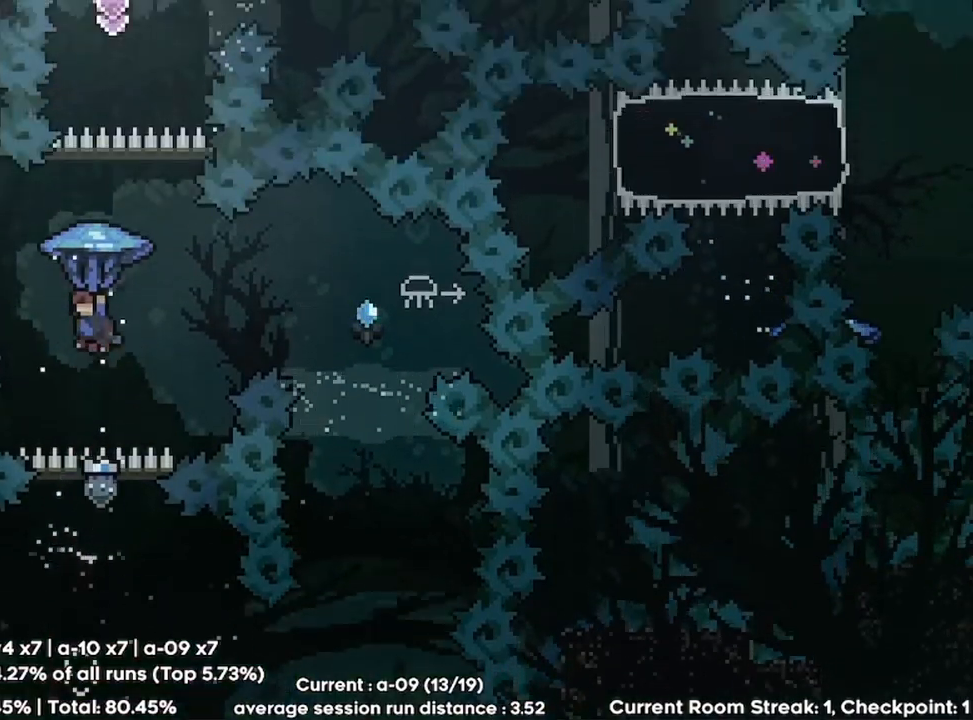
{"keys": ["dash", "up"], "events": [[33, "down", "down"], [167, "grab", "up"], [400, "down", "up"], [467, "dash", "down"], [467, "up", "down"]]}
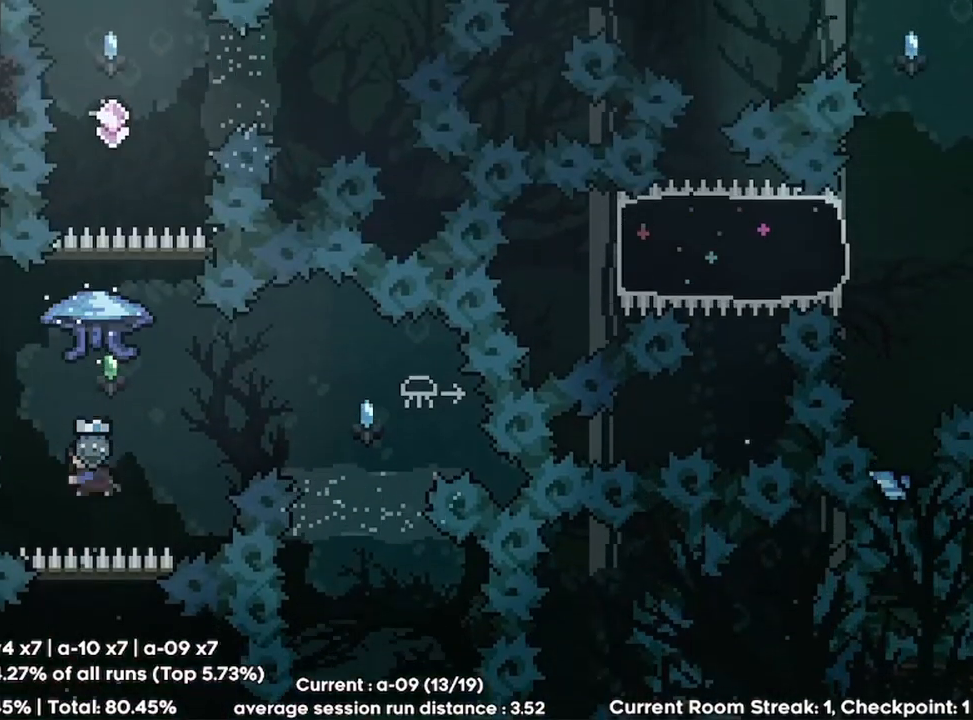
{"keys": ["grab"], "events": [[133, "dash", "up"], [167, "grab", "down"], [167, "up", "up"]]}
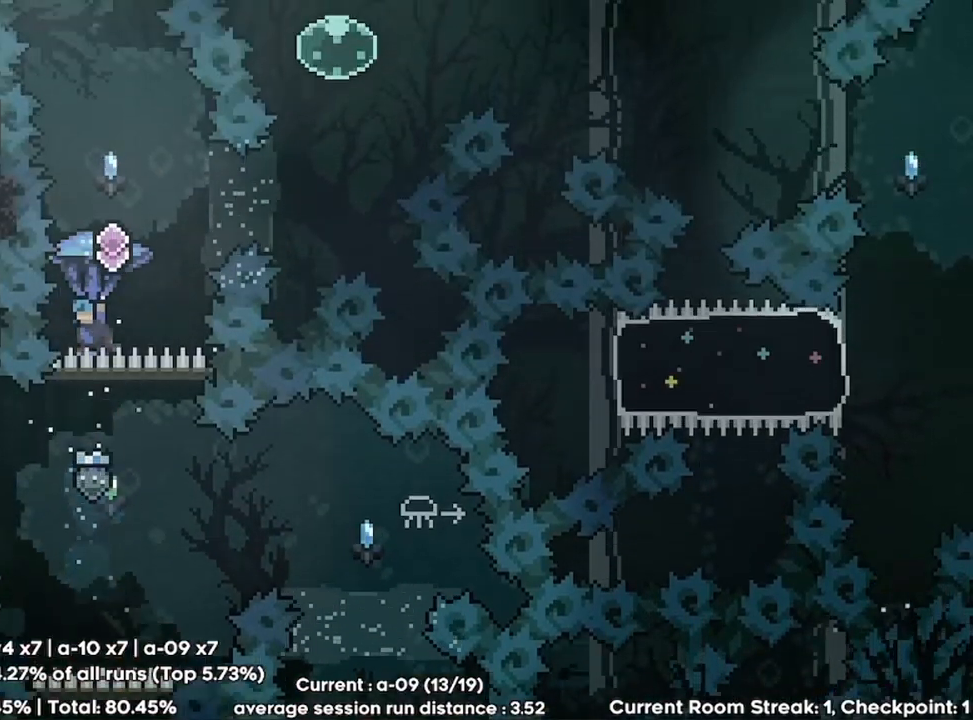
{"keys": ["dash", "right"], "events": [[333, "grab", "up"], [400, "dash", "down"], [400, "right", "down"]]}
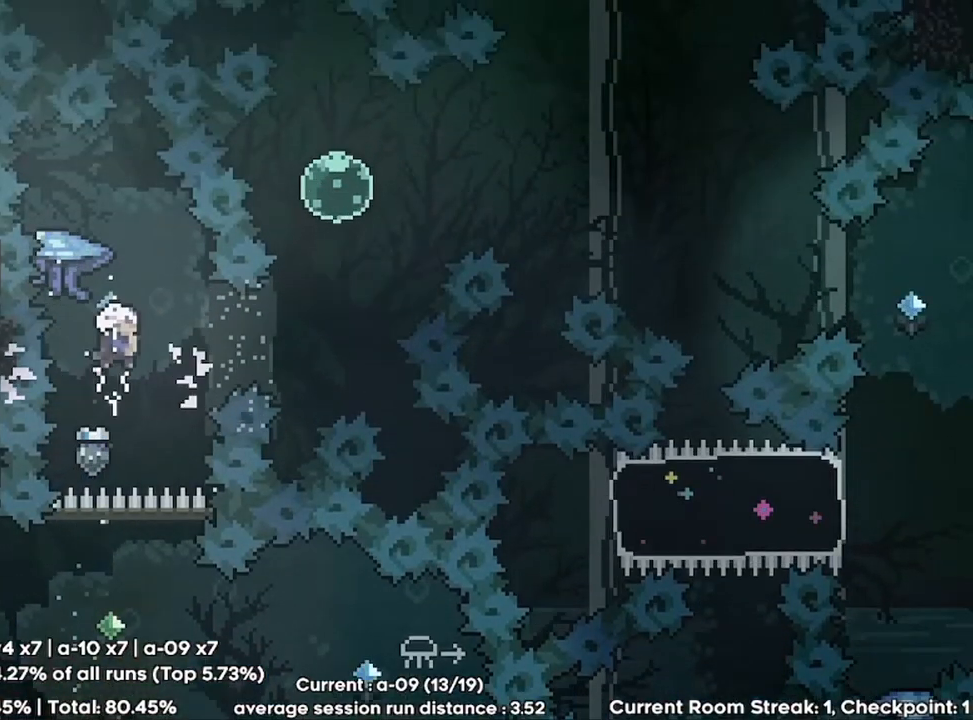
{"keys": ["up"], "events": [[67, "dash", "up"], [133, "right", "up"], [167, "dash", "down"], [167, "up", "down"], [400, "dash", "up"]]}
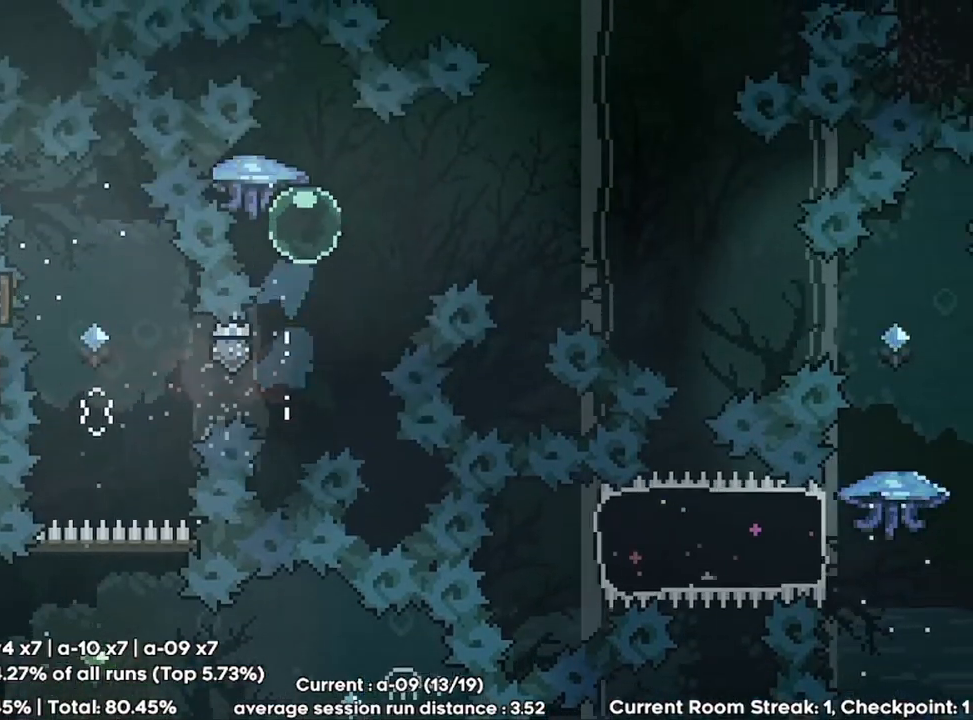
{"keys": ["grab", "right"], "events": [[33, "up", "up"], [133, "dash", "down"], [133, "right", "down"], [200, "grab", "down"], [267, "dash", "up"]]}